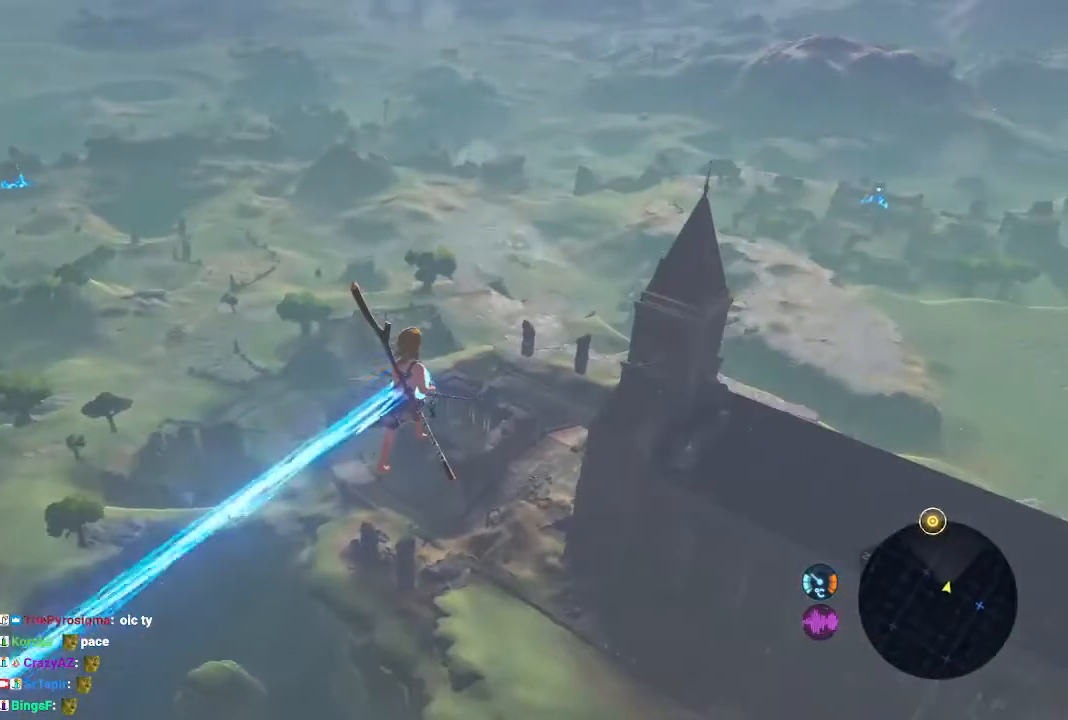
Gameplay with a controller (Nintendo layout); each line is a JSON object with the inputs held at the frame after it (dt_ms = milliseconds from this image to that frame). "events" lists button and stick changes between this image and that frame as [ms after this image, input, new state], when the widget could be followed in between. Not read: L3 R3 START.
{"dt_ms": 500, "buttons": ["B"], "left_stick": "up", "right_stick": "down", "events": [[100, "right_stick", "down"]]}
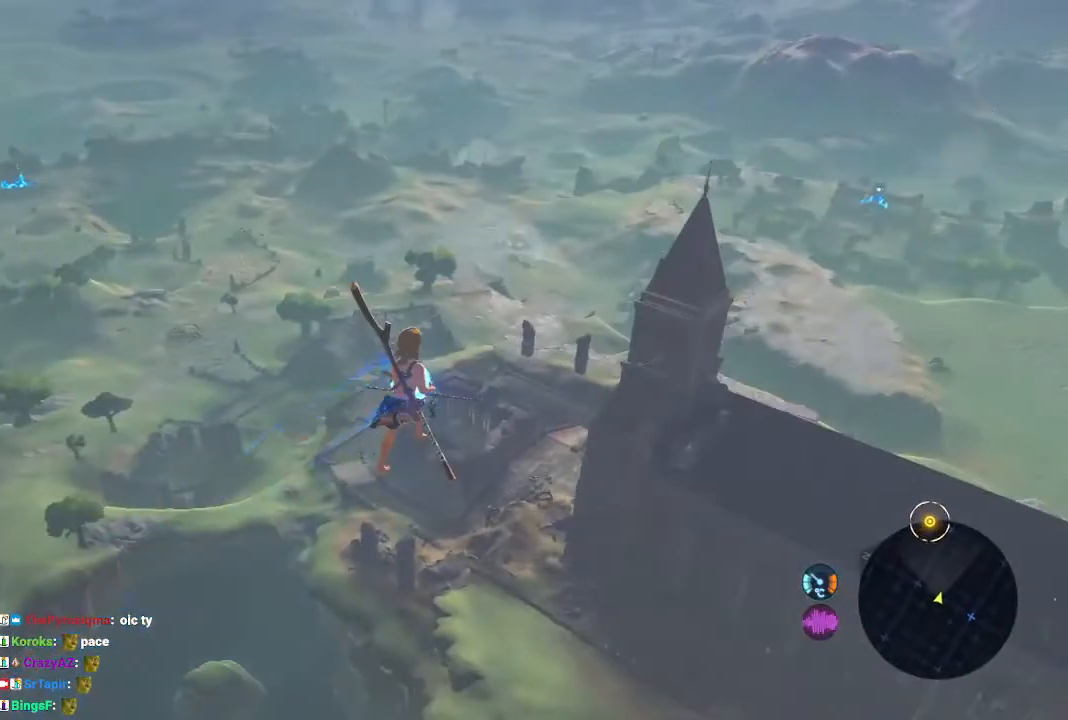
{"dt_ms": 500, "buttons": ["B"], "left_stick": "up", "right_stick": "down", "events": [[167, "right_stick", "center"], [333, "right_stick", "down"]]}
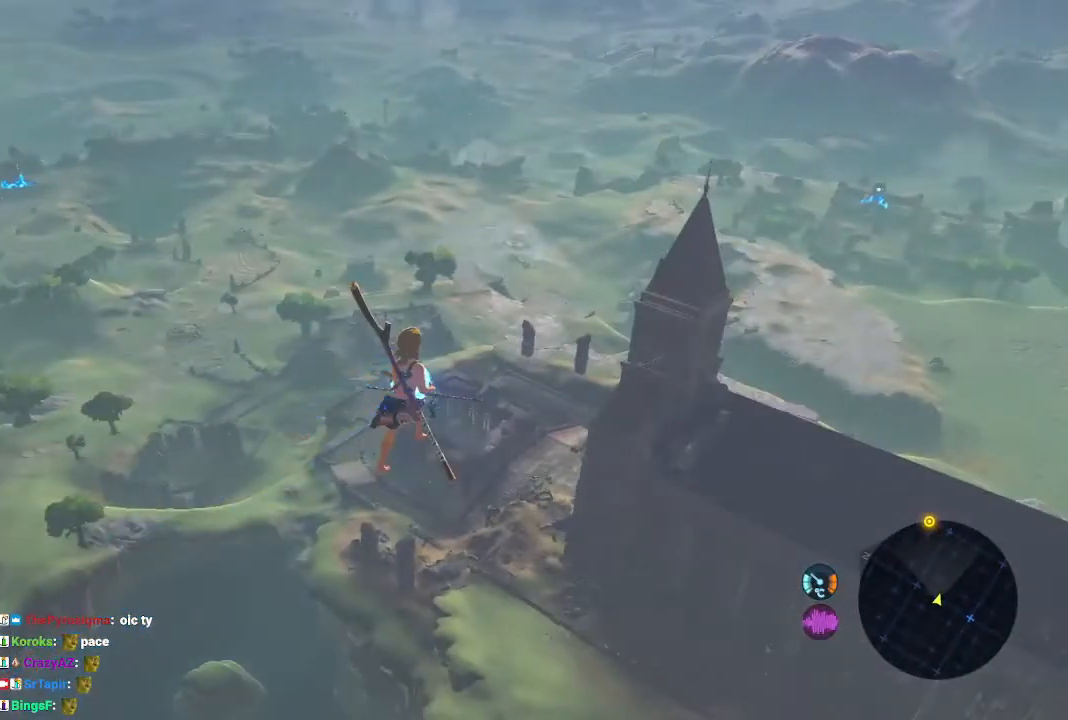
{"dt_ms": 500, "buttons": ["B"], "left_stick": "up", "right_stick": "down-left", "events": [[67, "right_stick", "center"], [233, "right_stick", "down"], [367, "right_stick", "down-left"]]}
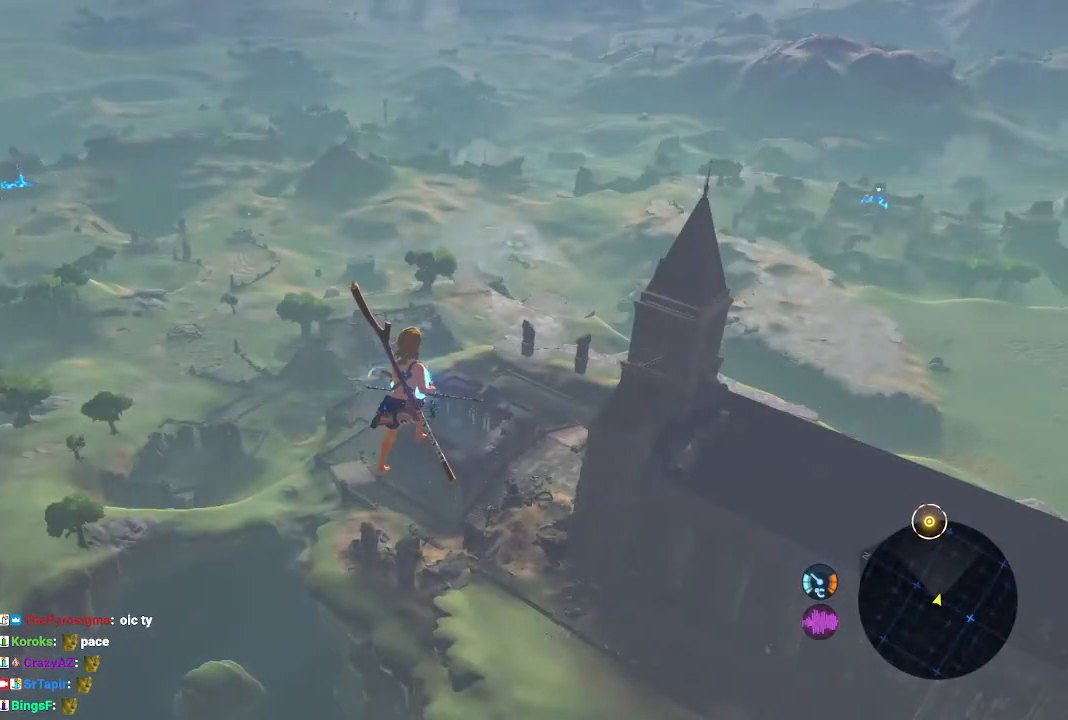
{"dt_ms": 500, "buttons": ["B"], "left_stick": "up", "right_stick": "center", "events": [[333, "right_stick", "center"]]}
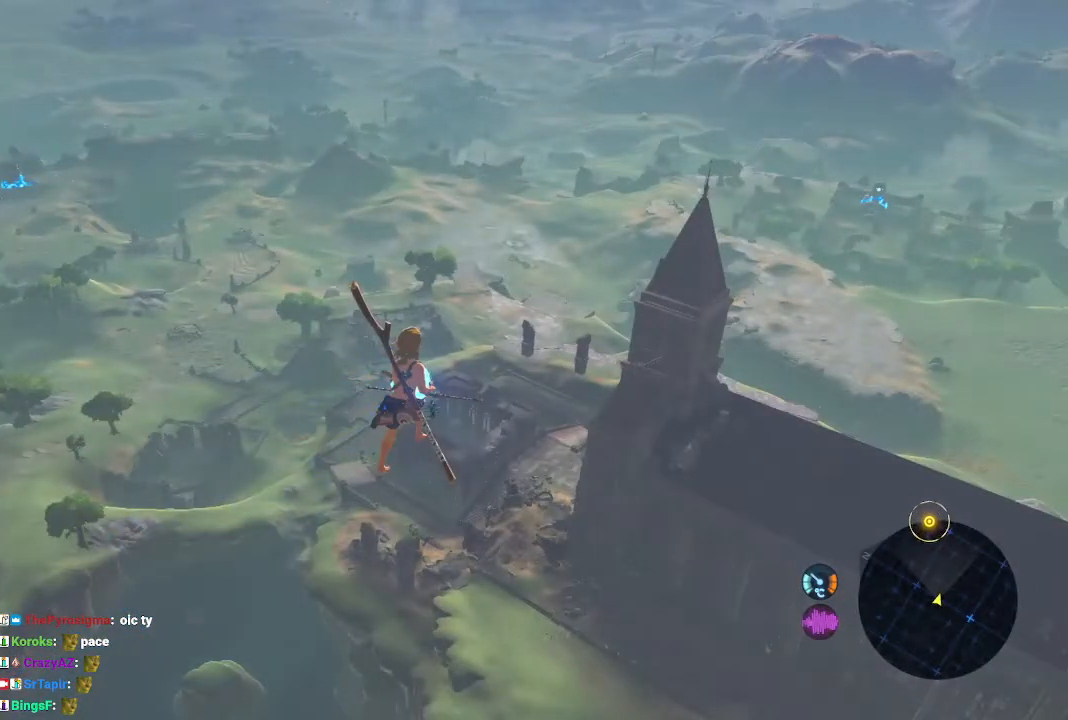
{"dt_ms": 500, "buttons": ["B"], "left_stick": "up", "right_stick": "center", "events": [[100, "right_stick", "down-left"], [333, "right_stick", "center"]]}
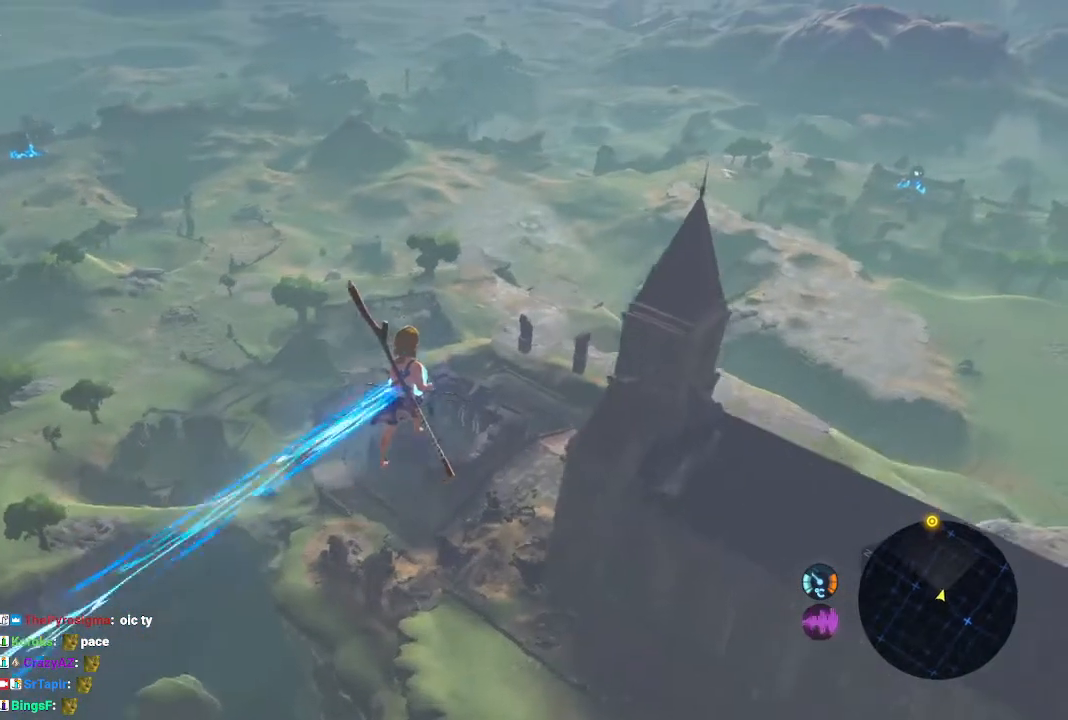
{"dt_ms": 500, "buttons": ["B"], "left_stick": "up", "right_stick": "down-left", "events": [[133, "right_stick", "down-left"]]}
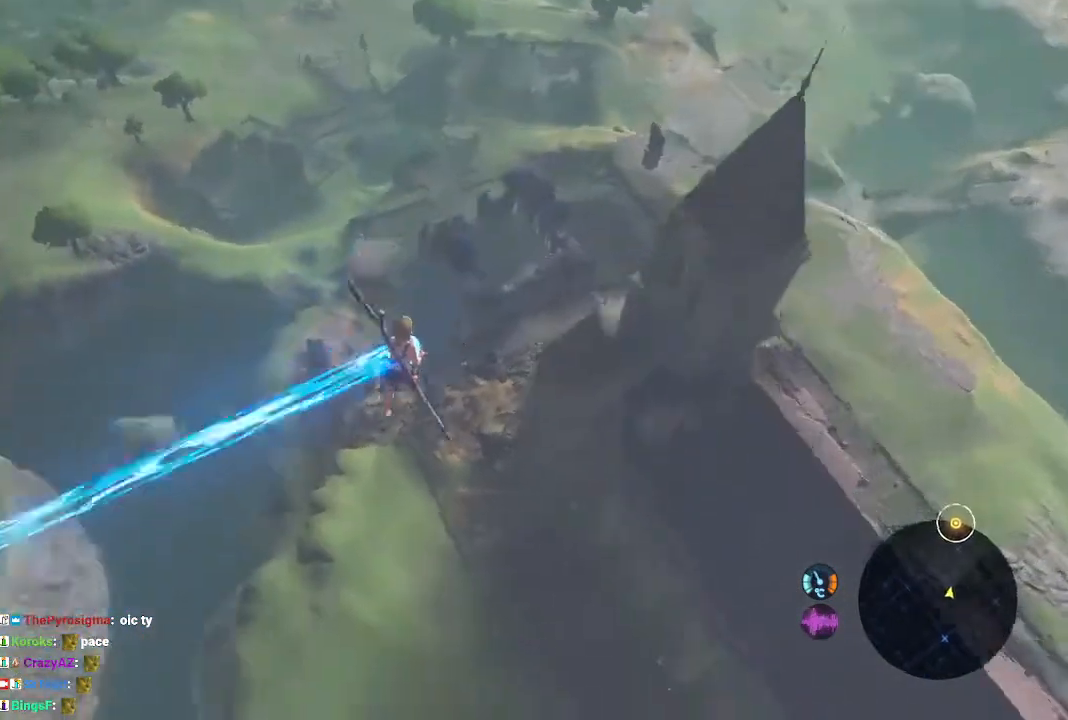
{"dt_ms": 1000, "buttons": ["R1"], "left_stick": "up-left", "right_stick": "center"}